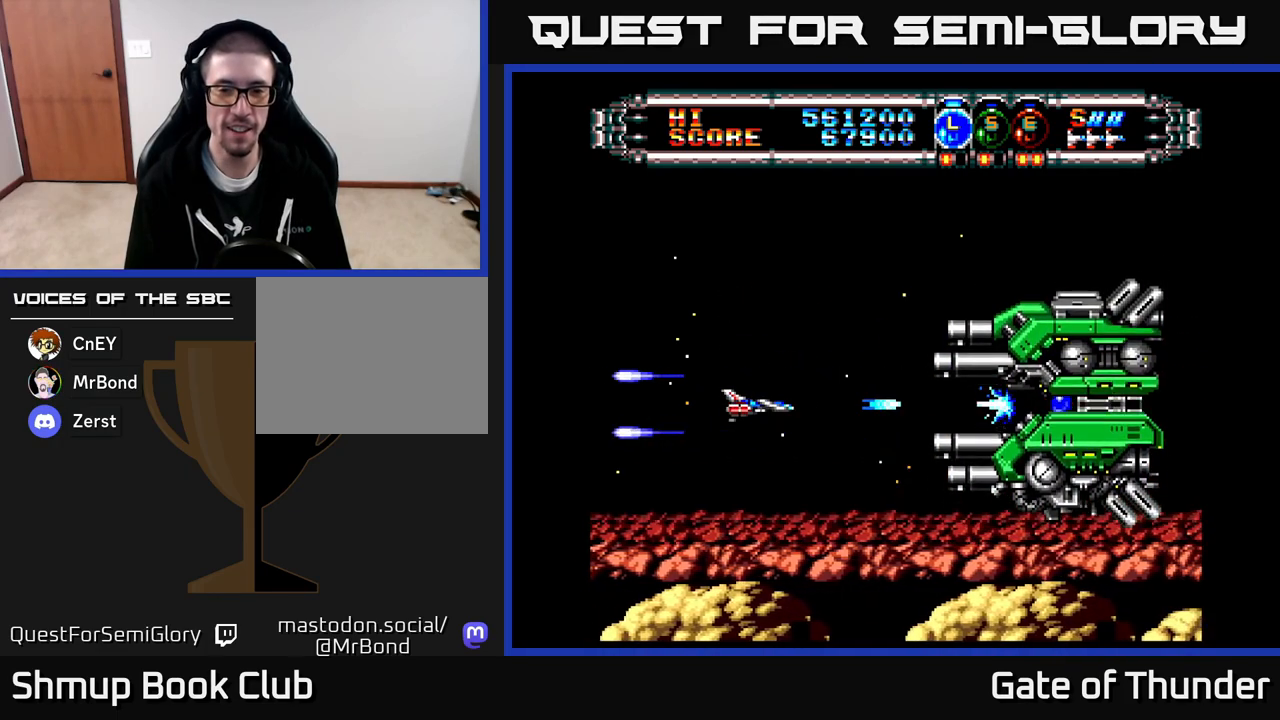
Gameplay with a controller (Xbox layout); each line is a JSON object with the inputs held at the frame after it. "events" lists button and stick changes between this image and that frame as [ms after this image, input, new state], when the widget could be followed in between. Not read: right_stick.
{"buttons": ["X"], "left_stick": "center", "events": []}
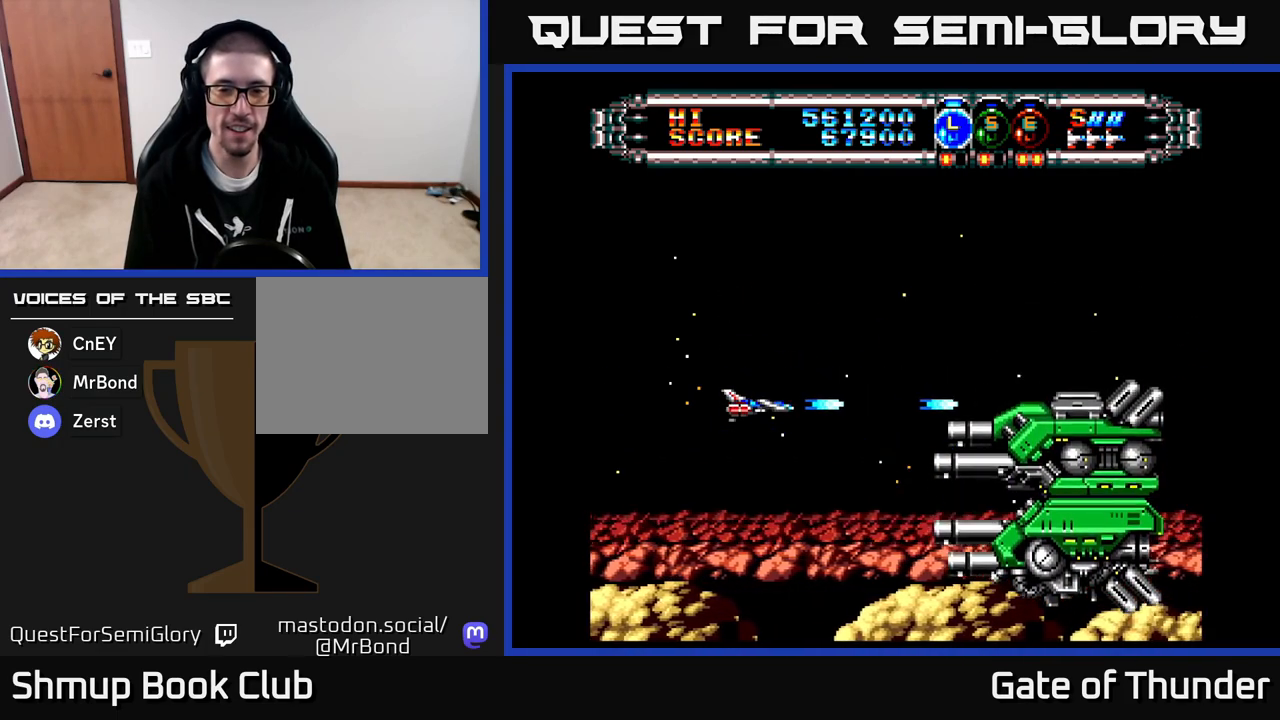
{"buttons": ["X"], "left_stick": "center", "events": [[17, "DPAD_DOWN", "down"], [200, "DPAD_DOWN", "up"]]}
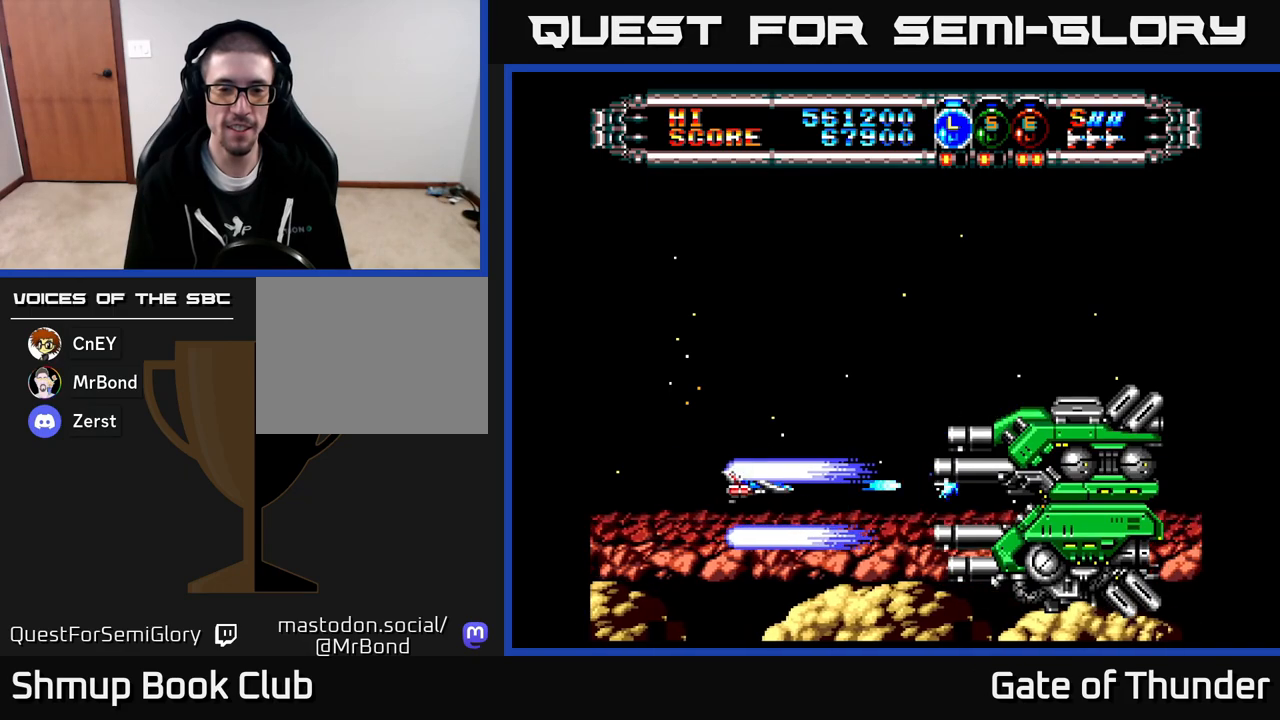
{"buttons": ["X"], "left_stick": "center", "events": [[17, "DPAD_DOWN", "down"], [67, "DPAD_DOWN", "up"]]}
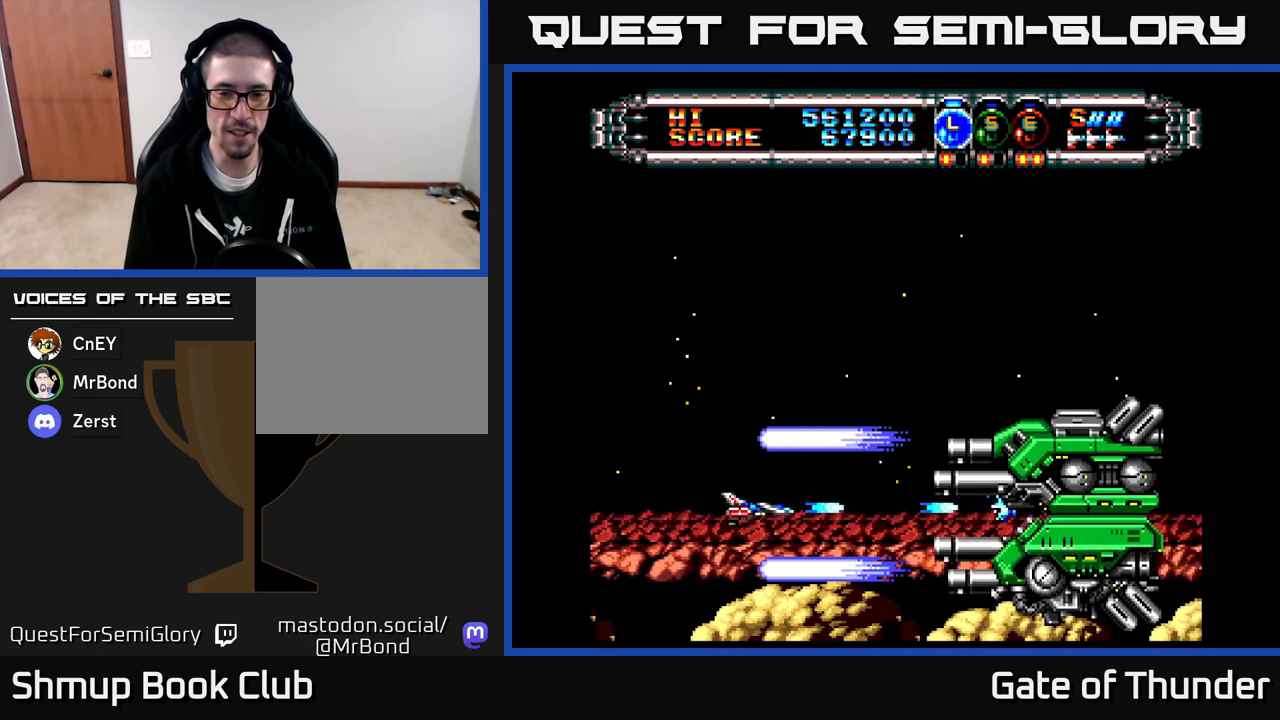
{"buttons": ["X", "DPAD_UP"], "left_stick": "center", "events": [[500, "DPAD_UP", "down"]]}
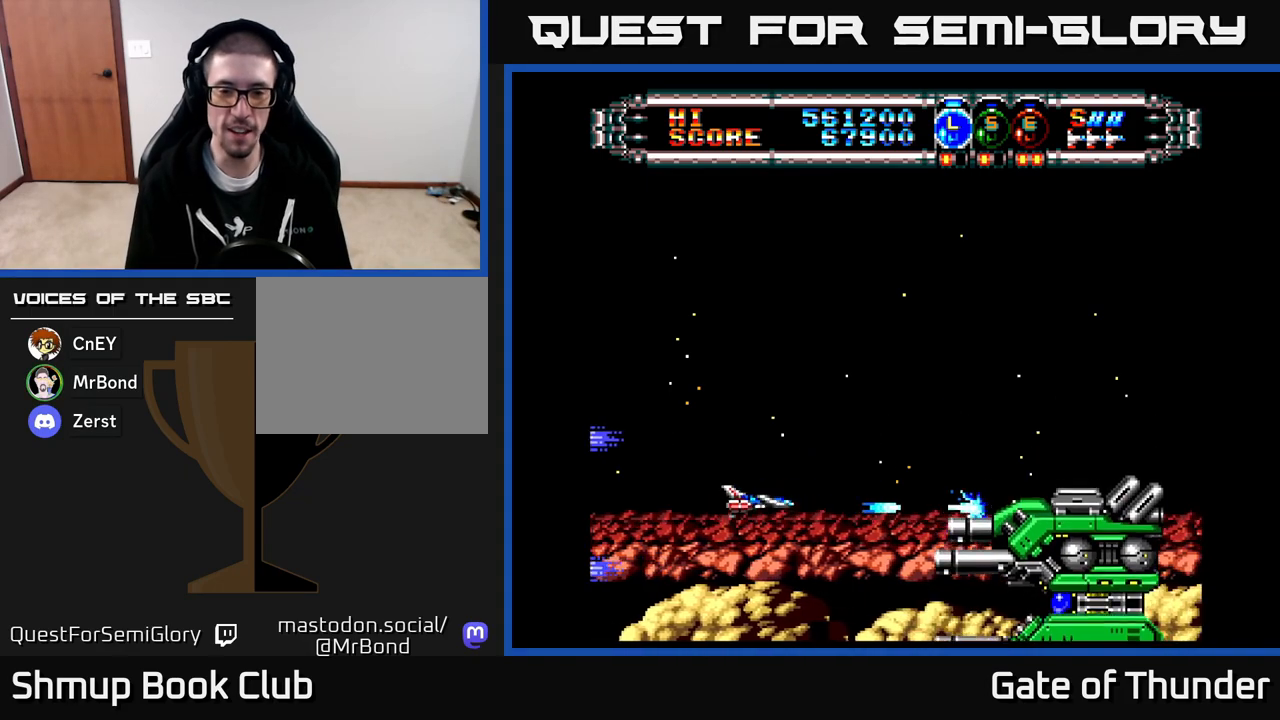
{"buttons": ["X"], "left_stick": "center", "events": [[317, "DPAD_UP", "up"]]}
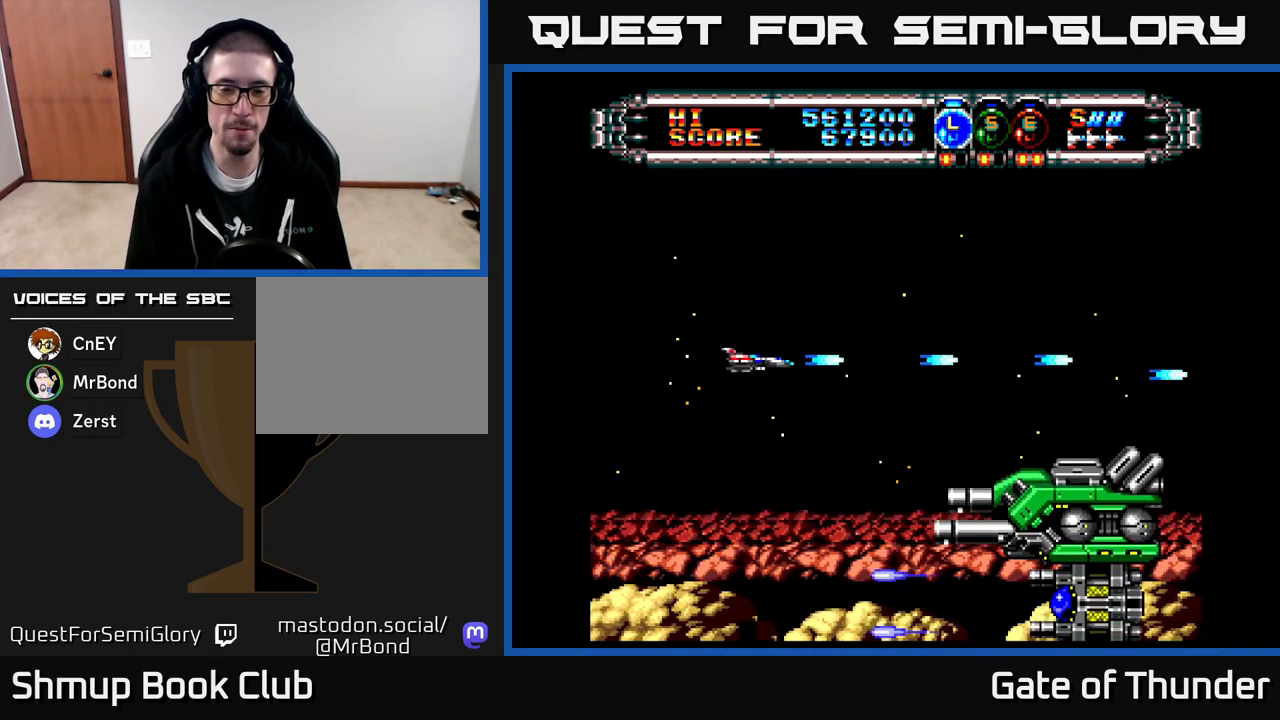
{"buttons": ["X"], "left_stick": "center", "events": []}
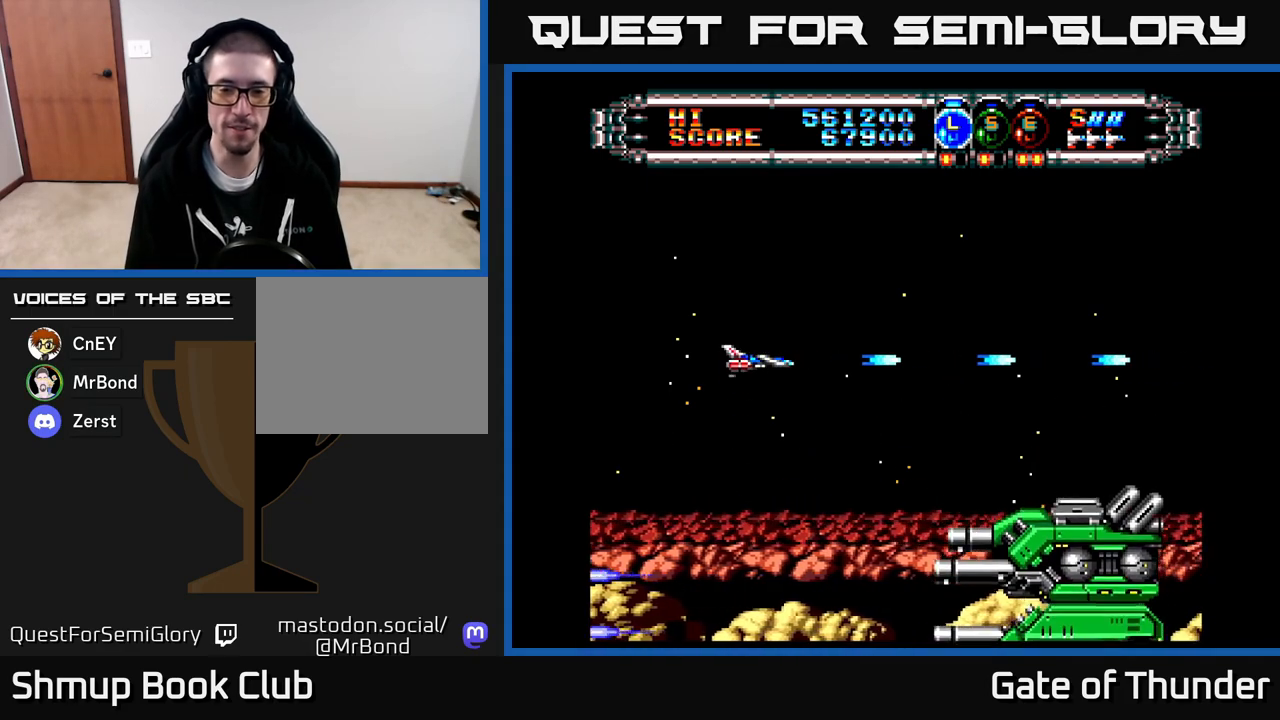
{"buttons": ["X", "DPAD_DOWN"], "left_stick": "center", "events": [[433, "DPAD_DOWN", "down"]]}
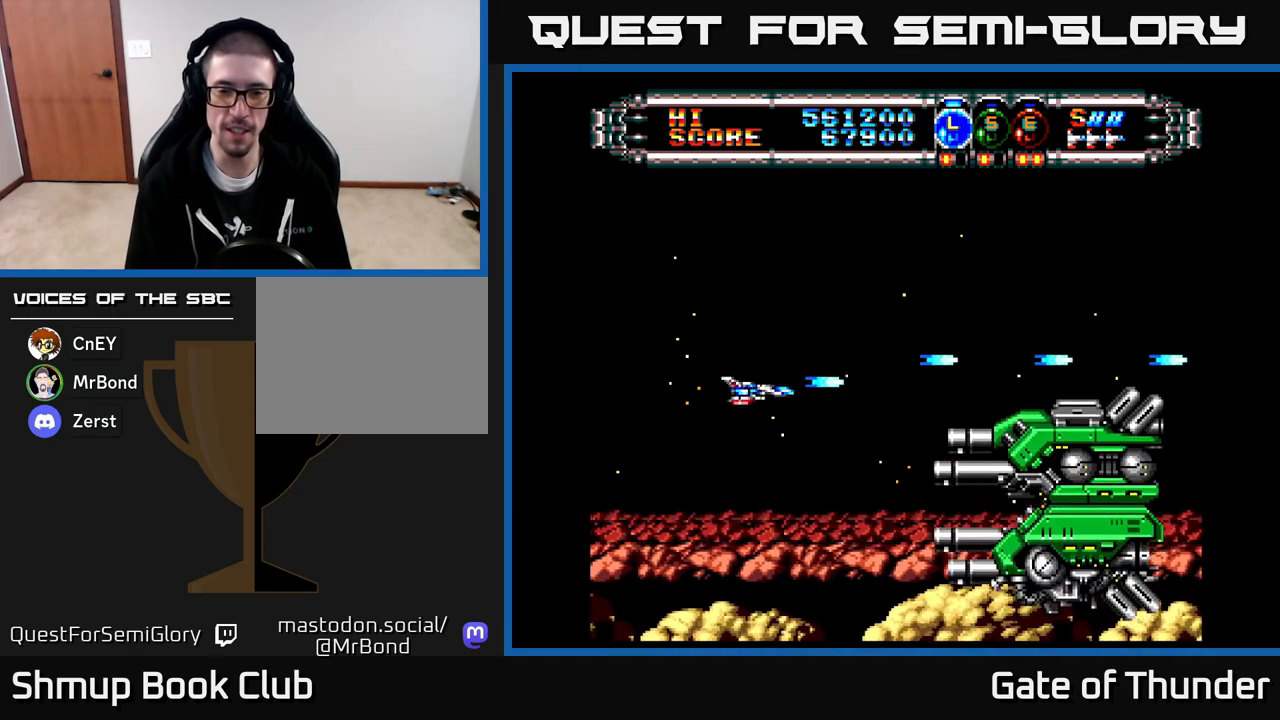
{"buttons": ["X"], "left_stick": "center", "events": [[183, "DPAD_DOWN", "up"], [400, "DPAD_DOWN", "down"], [450, "DPAD_DOWN", "up"]]}
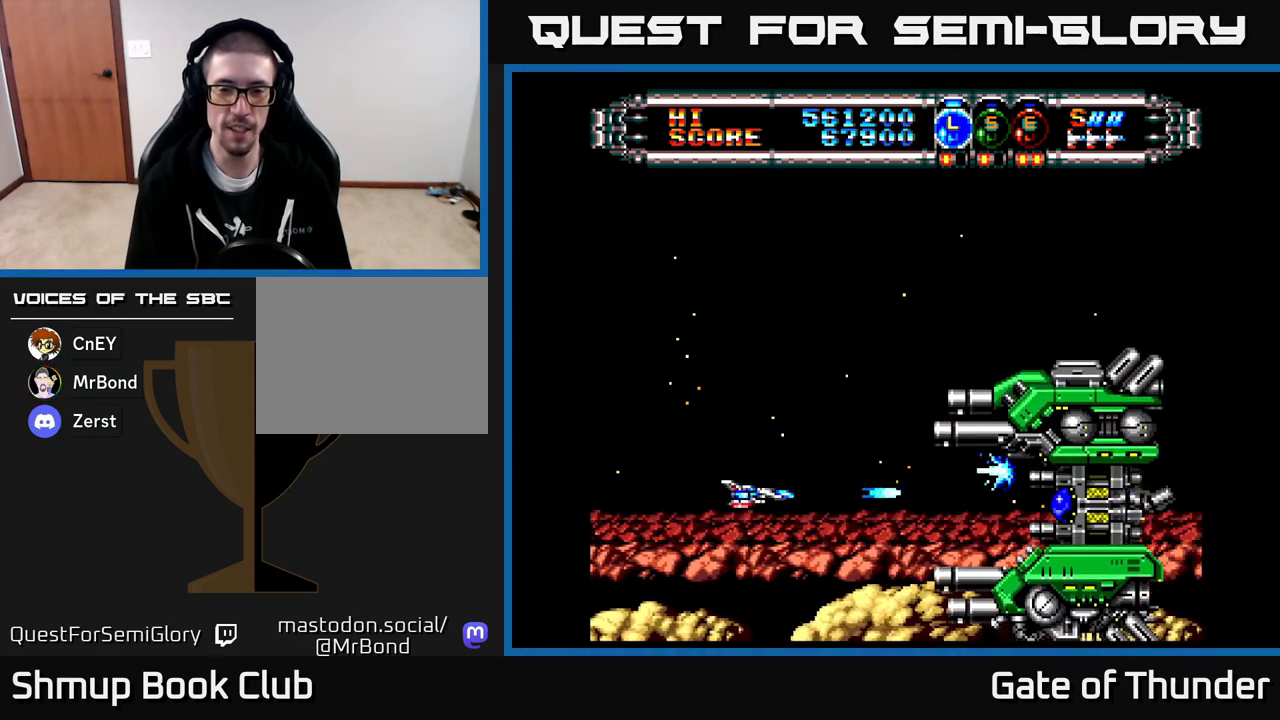
{"buttons": ["X"], "left_stick": "center", "events": []}
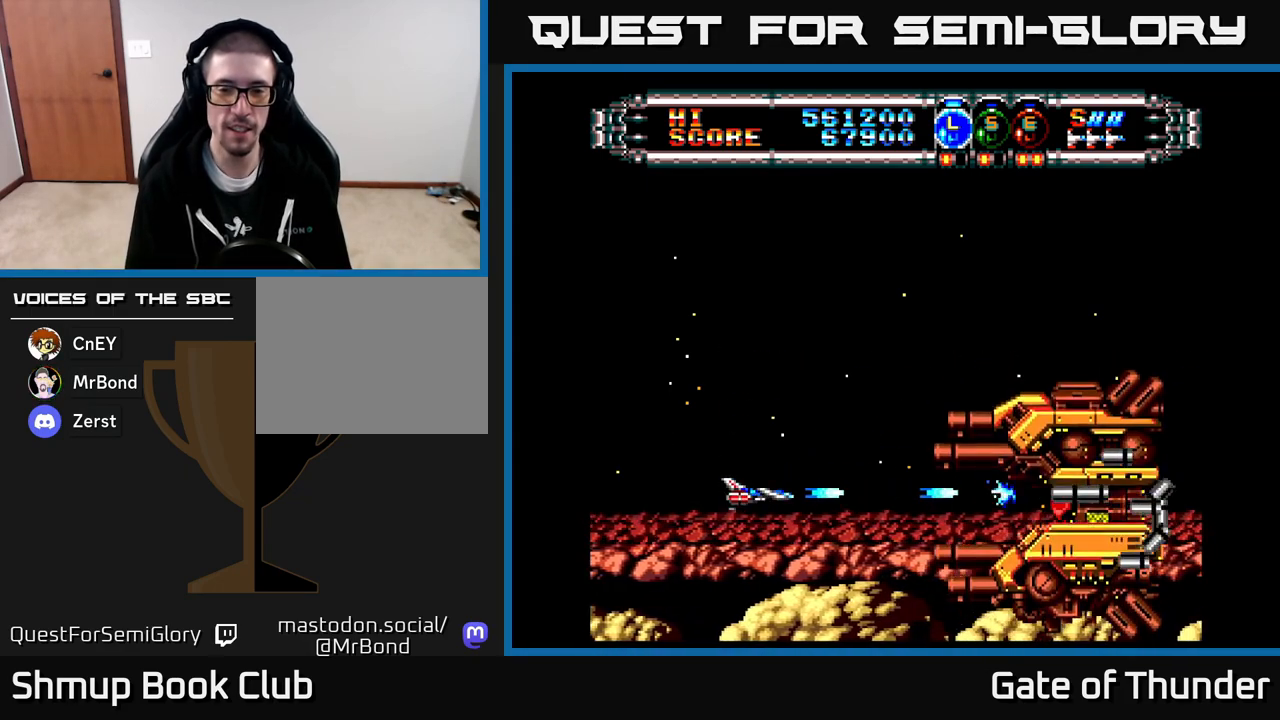
{"buttons": ["X", "DPAD_LEFT"], "left_stick": "center", "events": [[333, "DPAD_LEFT", "down"]]}
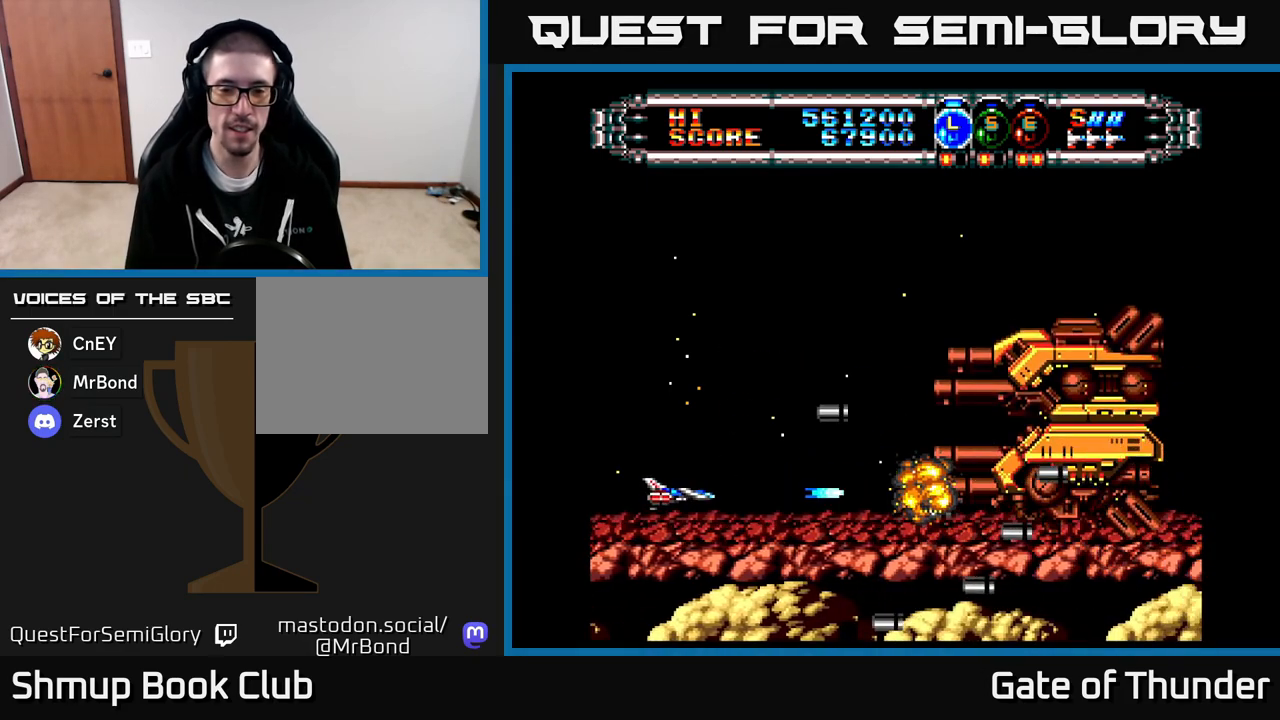
{"buttons": ["X", "DPAD_UP"], "left_stick": "center", "events": [[17, "DPAD_UP", "down"], [50, "DPAD_LEFT", "up"], [183, "DPAD_UP", "up"], [200, "DPAD_DOWN", "down"], [200, "DPAD_RIGHT", "down"], [250, "DPAD_RIGHT", "up"], [317, "DPAD_DOWN", "up"], [400, "DPAD_UP", "down"]]}
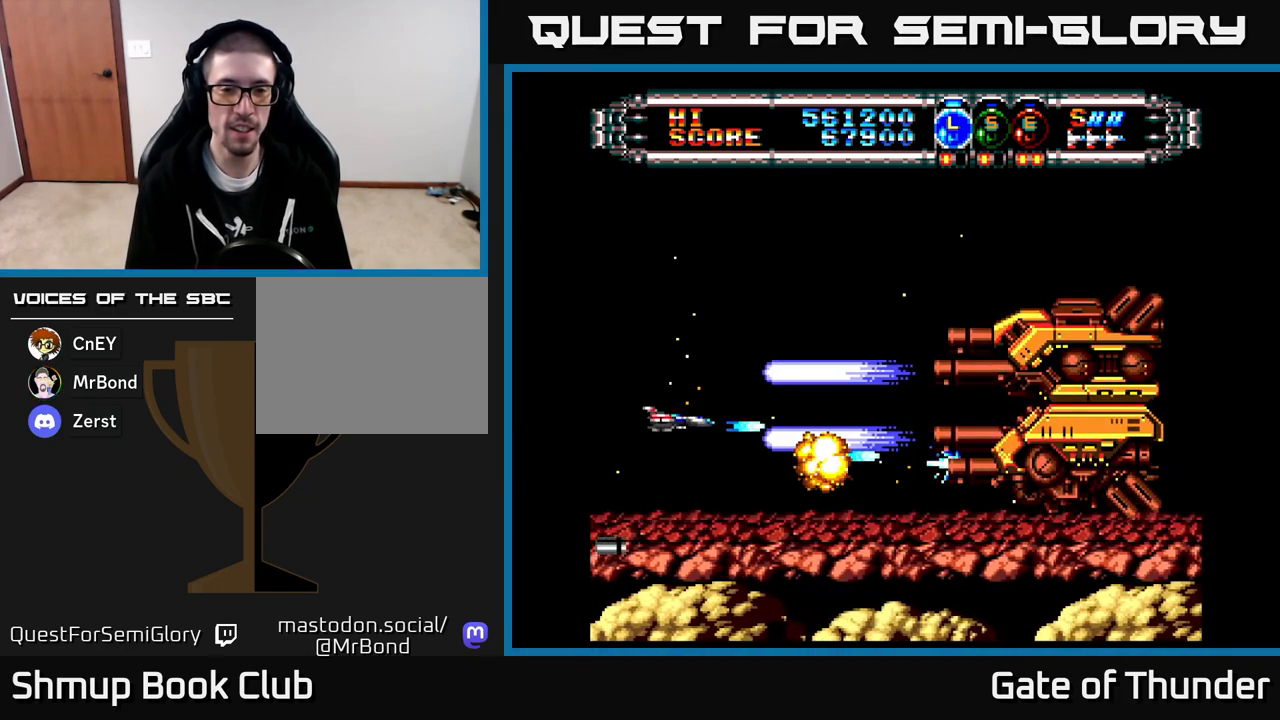
{"buttons": ["X"], "left_stick": "center", "events": [[150, "DPAD_UP", "up"], [250, "DPAD_DOWN", "down"], [283, "DPAD_DOWN", "up"]]}
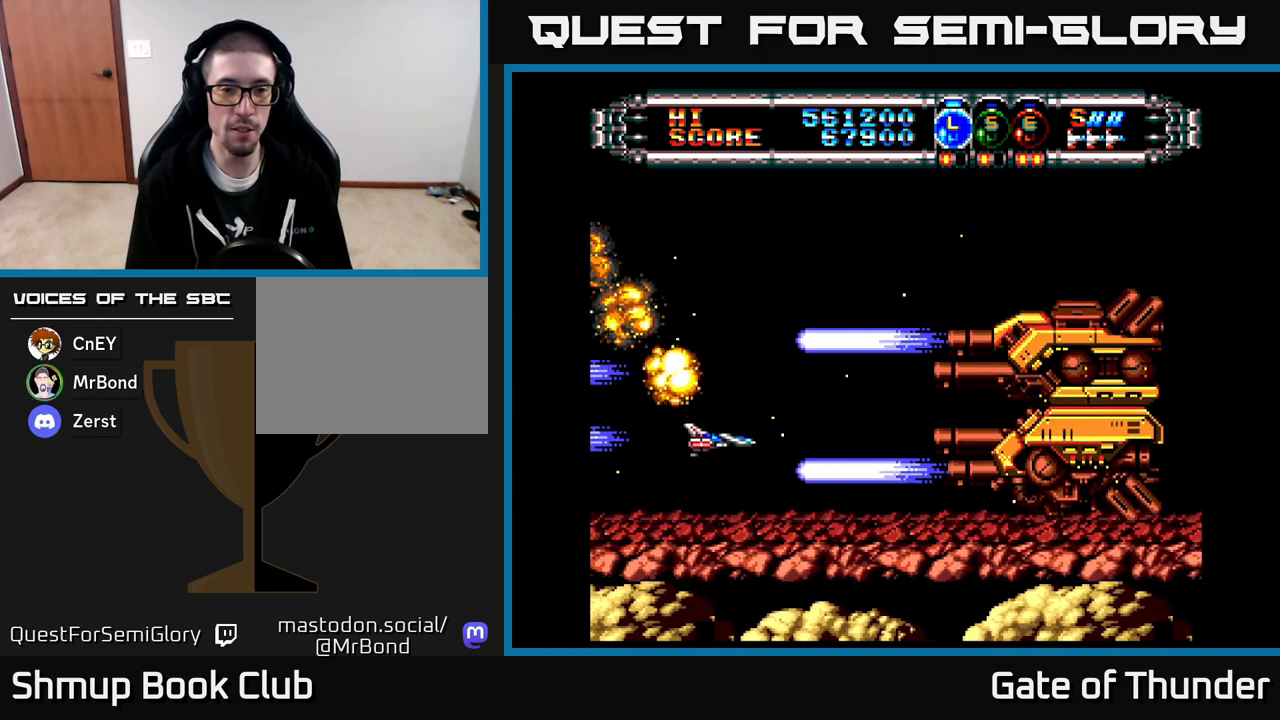
{"buttons": ["X"], "left_stick": "center", "events": []}
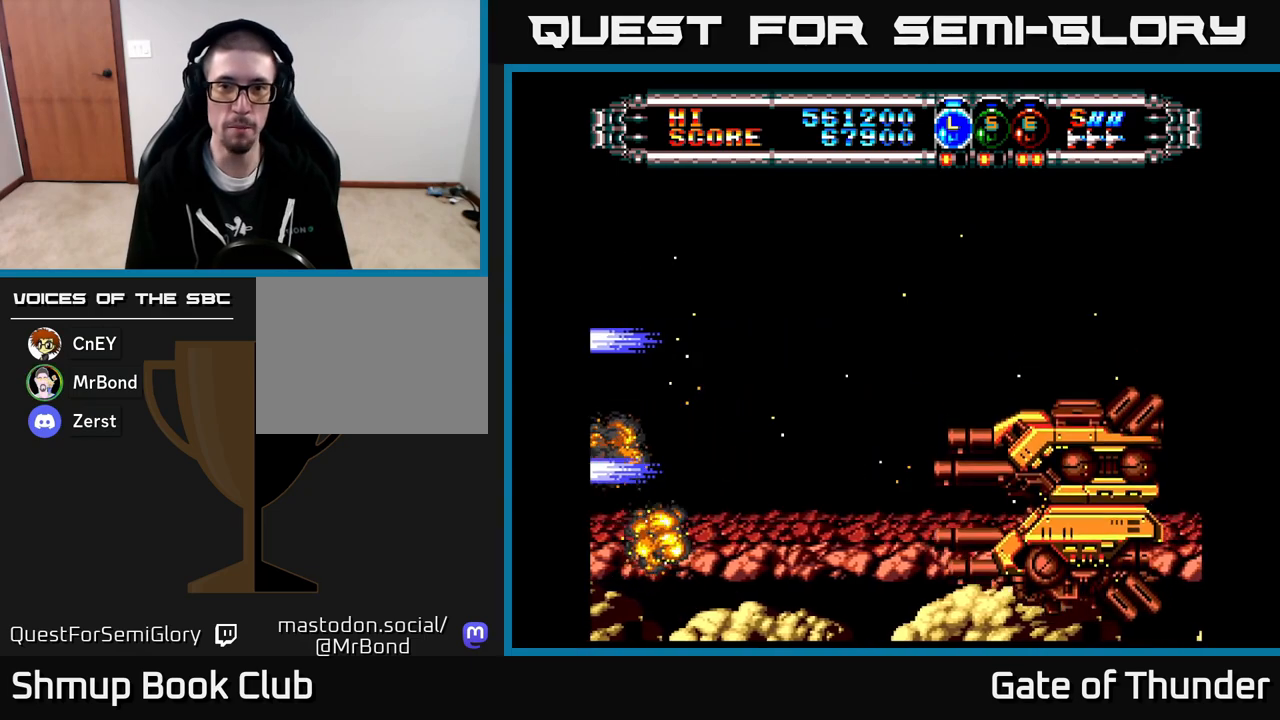
{"buttons": ["X", "DPAD_DOWN", "DPAD_RIGHT"], "left_stick": "center", "events": [[50, "X", "up"], [167, "X", "down"], [350, "DPAD_RIGHT", "down"], [483, "DPAD_DOWN", "down"]]}
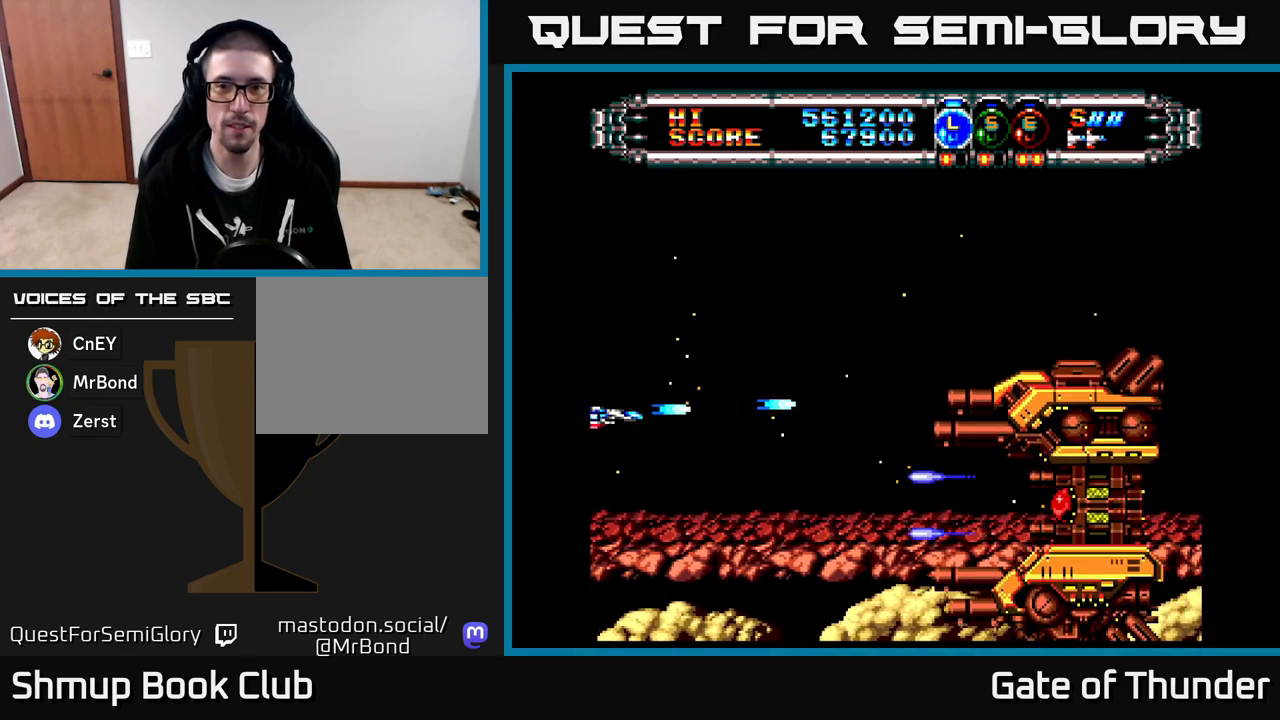
{"buttons": ["X", "DPAD_RIGHT"], "left_stick": "center", "events": [[267, "DPAD_RIGHT", "up"], [333, "DPAD_RIGHT", "down"], [350, "DPAD_DOWN", "up"]]}
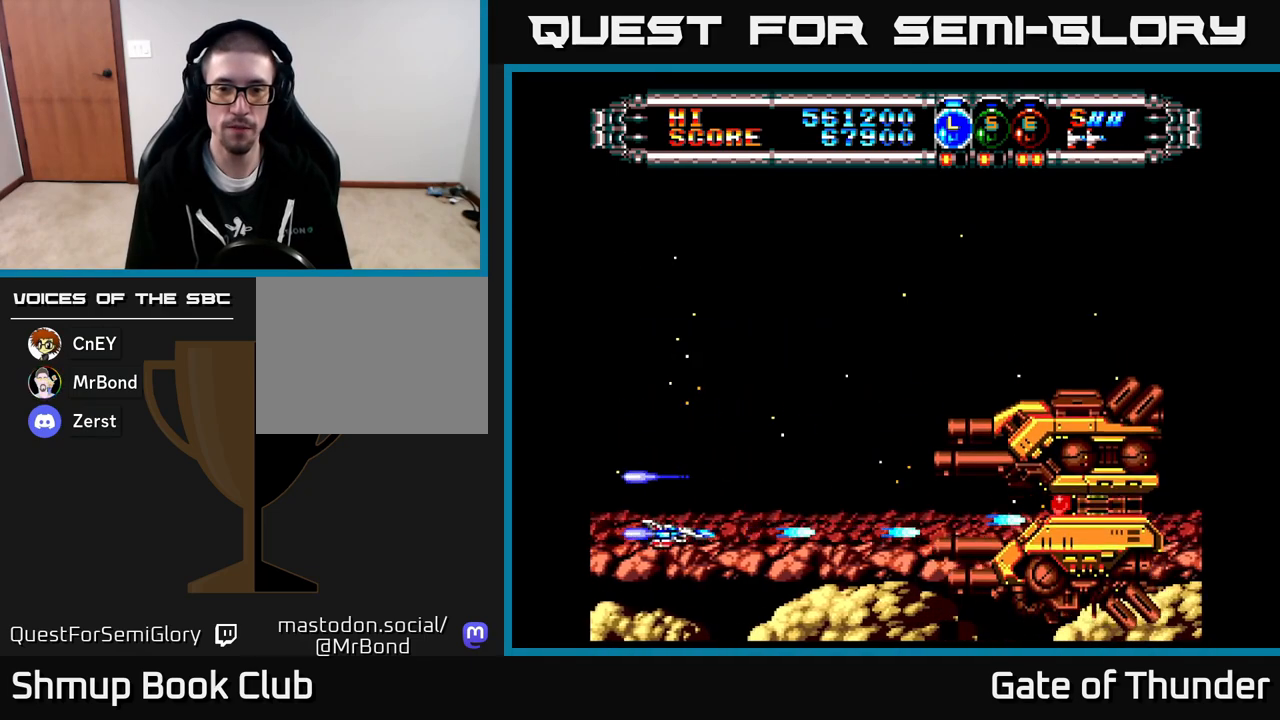
{"buttons": ["X"], "left_stick": "center", "events": [[133, "DPAD_RIGHT", "up"], [133, "DPAD_UP", "down"], [217, "DPAD_RIGHT", "down"], [233, "DPAD_UP", "up"], [350, "DPAD_RIGHT", "up"]]}
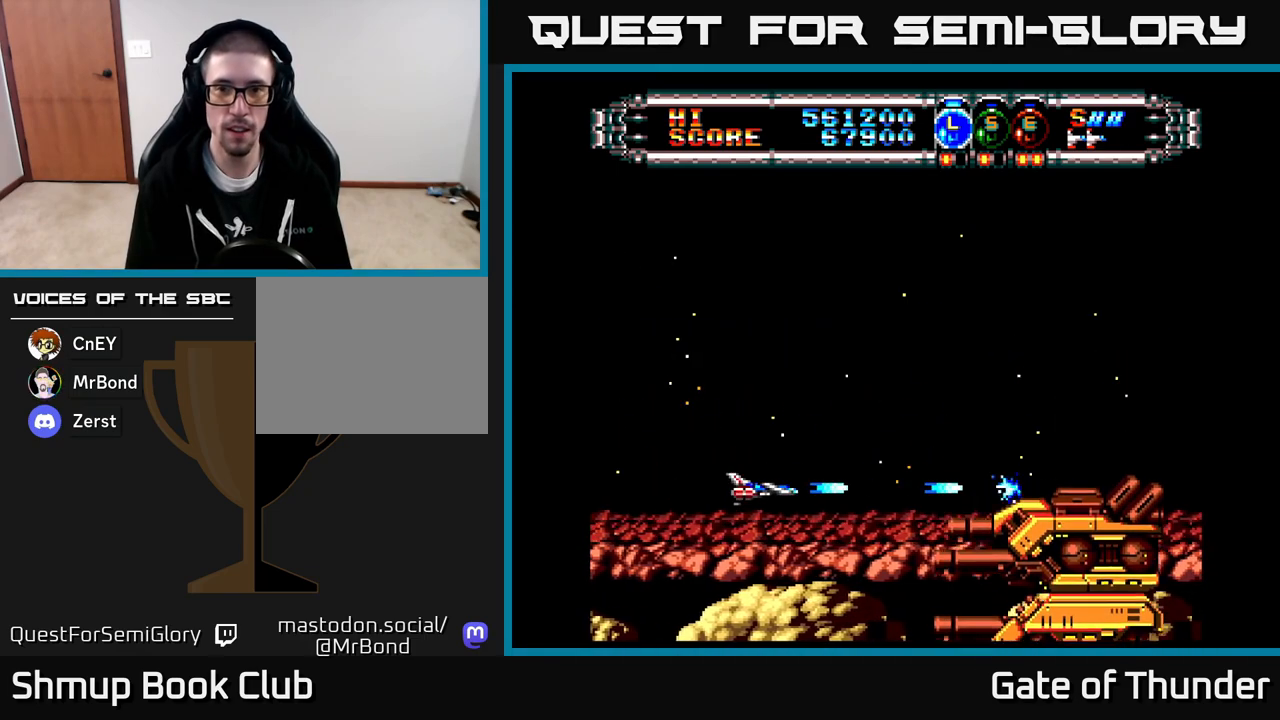
{"buttons": ["X"], "left_stick": "center", "events": [[217, "DPAD_DOWN", "down"], [350, "DPAD_DOWN", "up"]]}
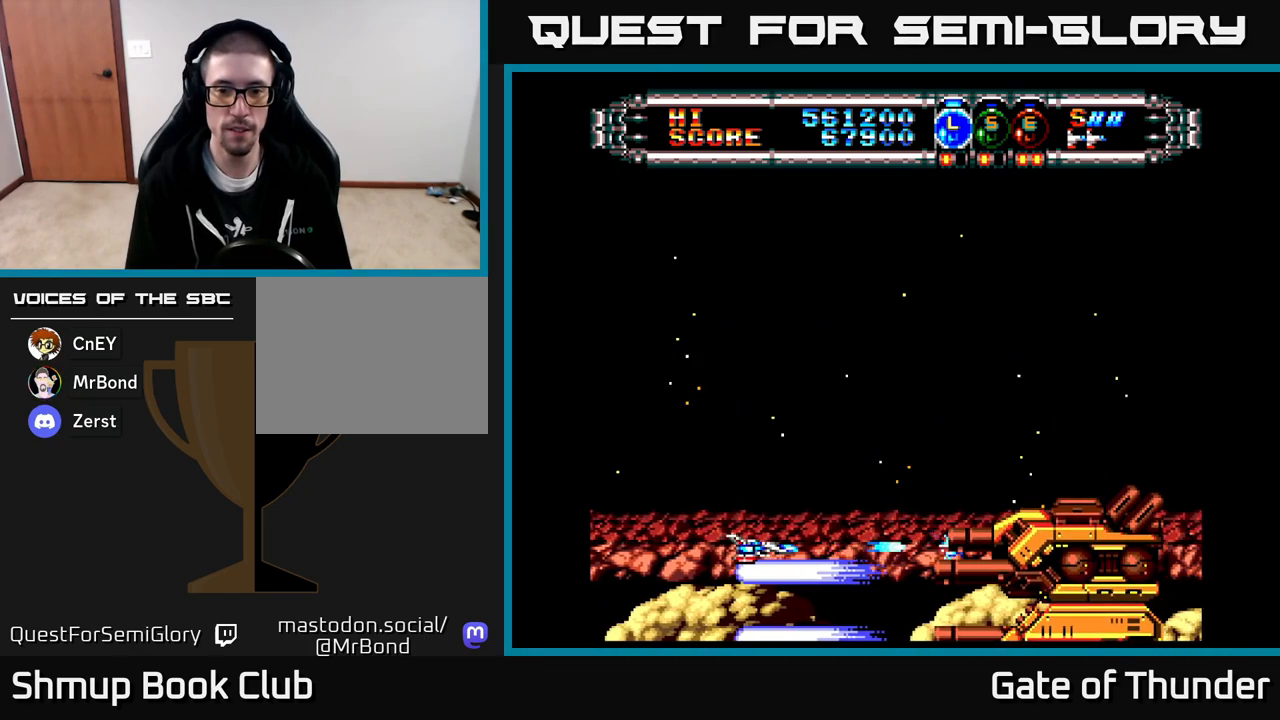
{"buttons": ["X", "DPAD_UP"], "left_stick": "center", "events": [[417, "DPAD_UP", "down"]]}
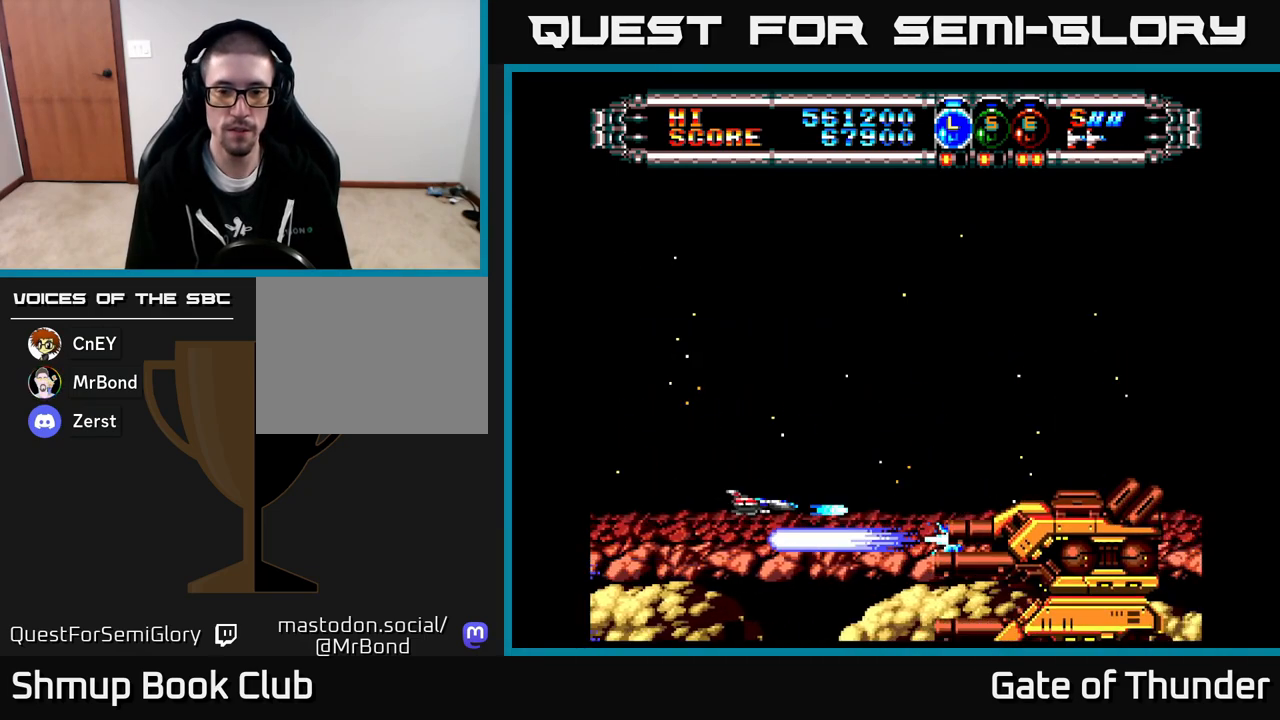
{"buttons": ["X"], "left_stick": "center", "events": [[83, "DPAD_UP", "up"], [383, "DPAD_DOWN", "down"], [433, "DPAD_DOWN", "up"]]}
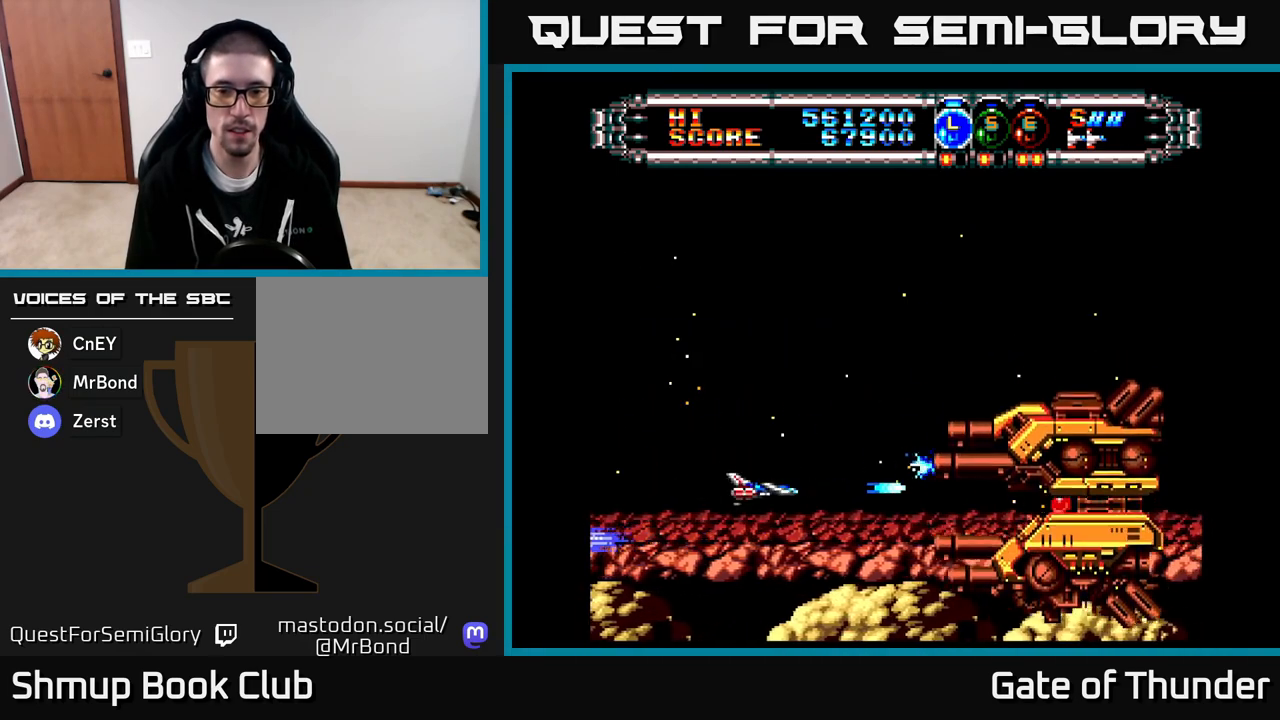
{"buttons": ["X"], "left_stick": "center", "events": []}
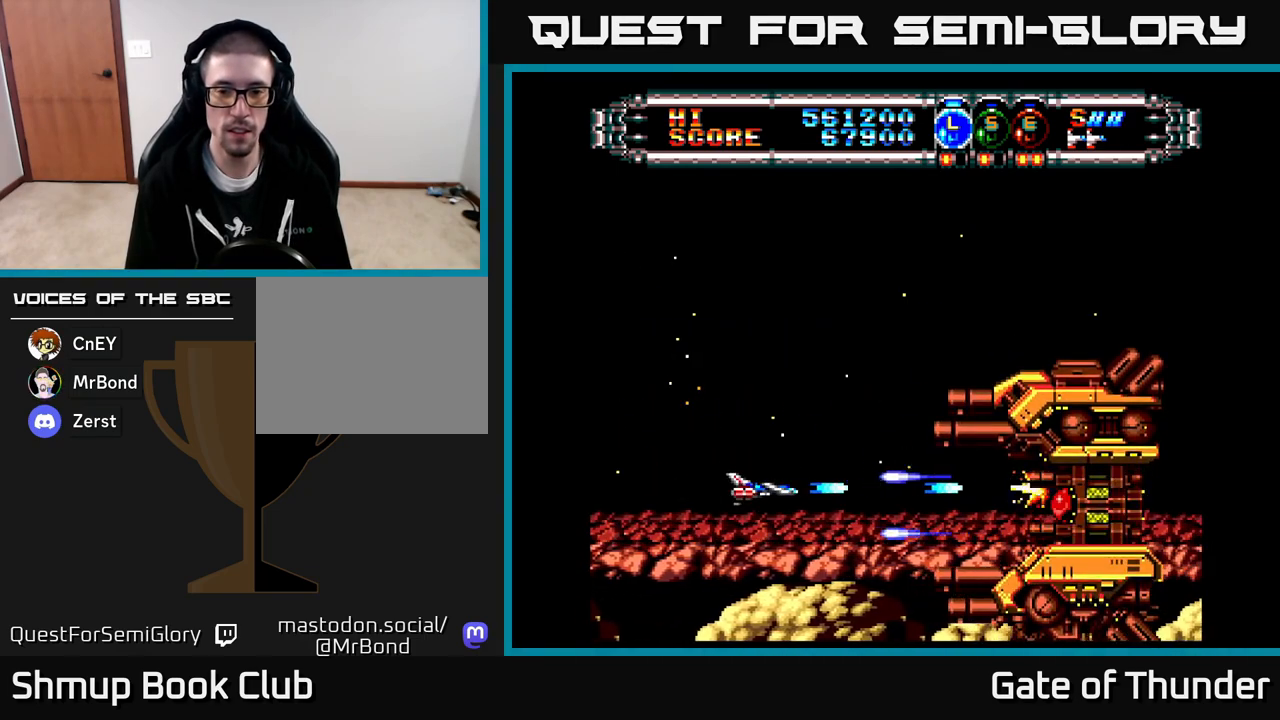
{"buttons": ["X"], "left_stick": "center", "events": []}
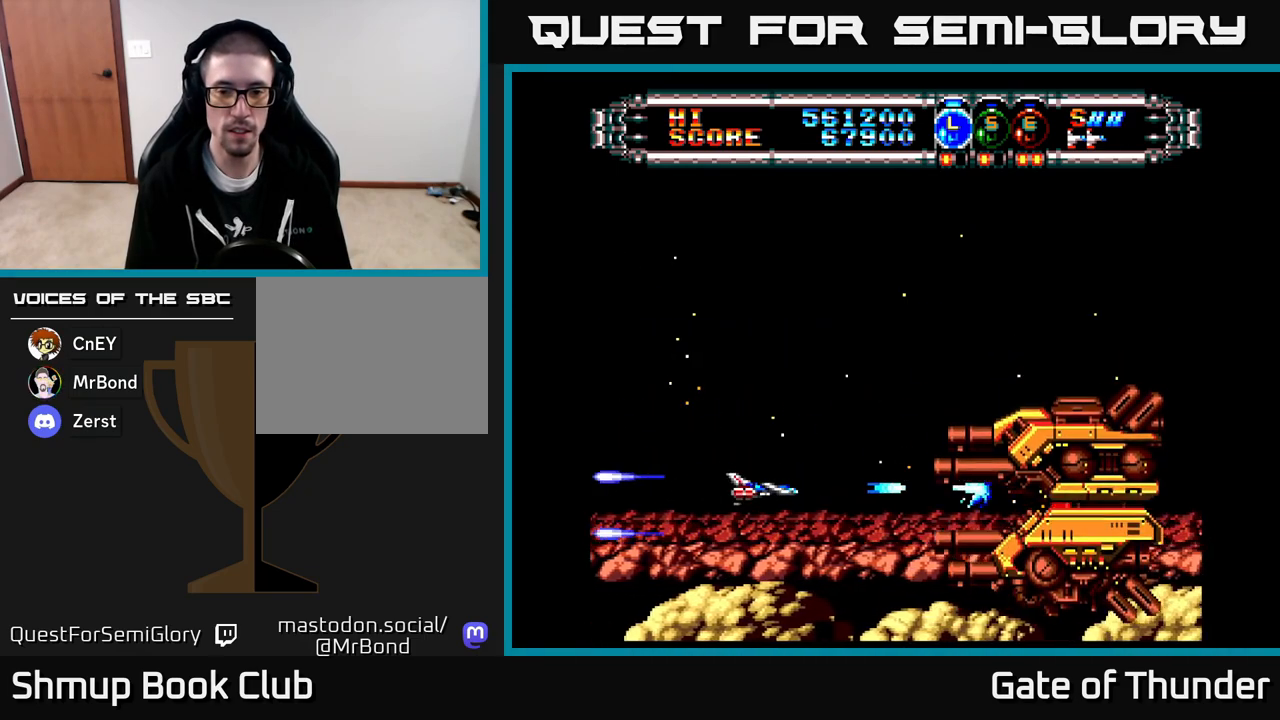
{"buttons": ["X"], "left_stick": "center", "events": [[267, "DPAD_UP", "down"], [367, "DPAD_UP", "up"]]}
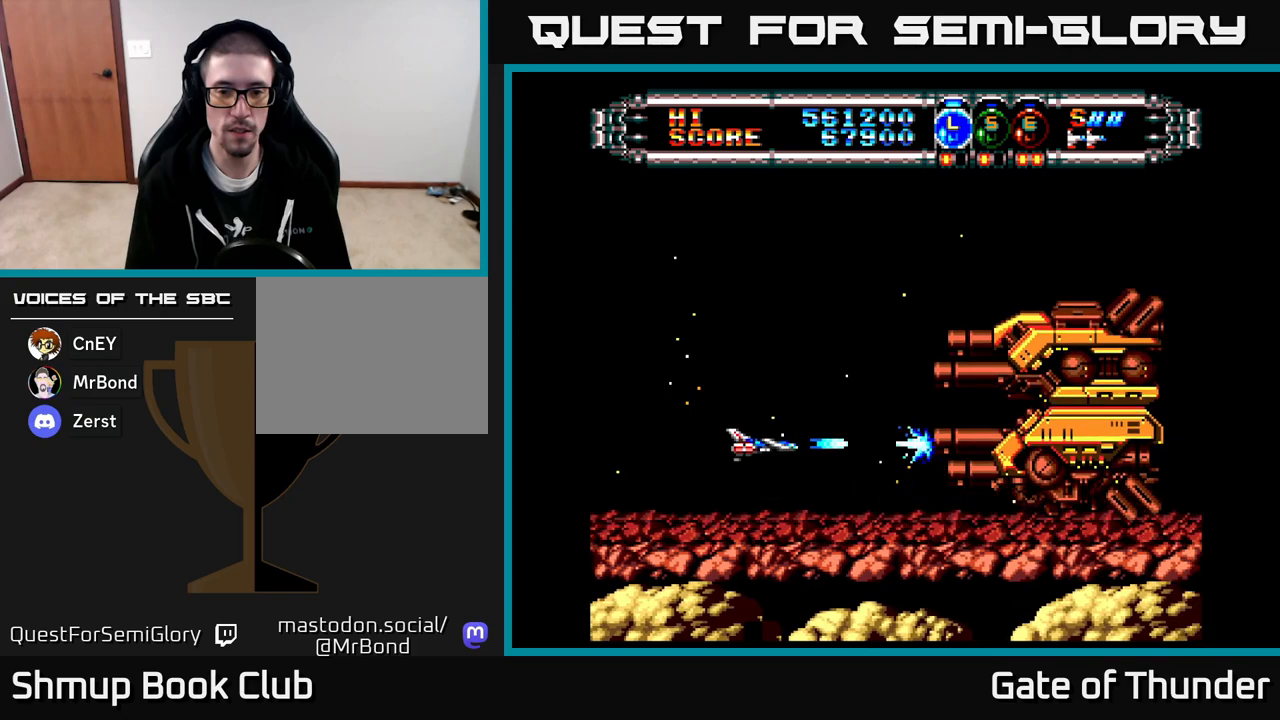
{"buttons": ["X"], "left_stick": "center", "events": [[100, "DPAD_UP", "down"], [183, "DPAD_UP", "up"]]}
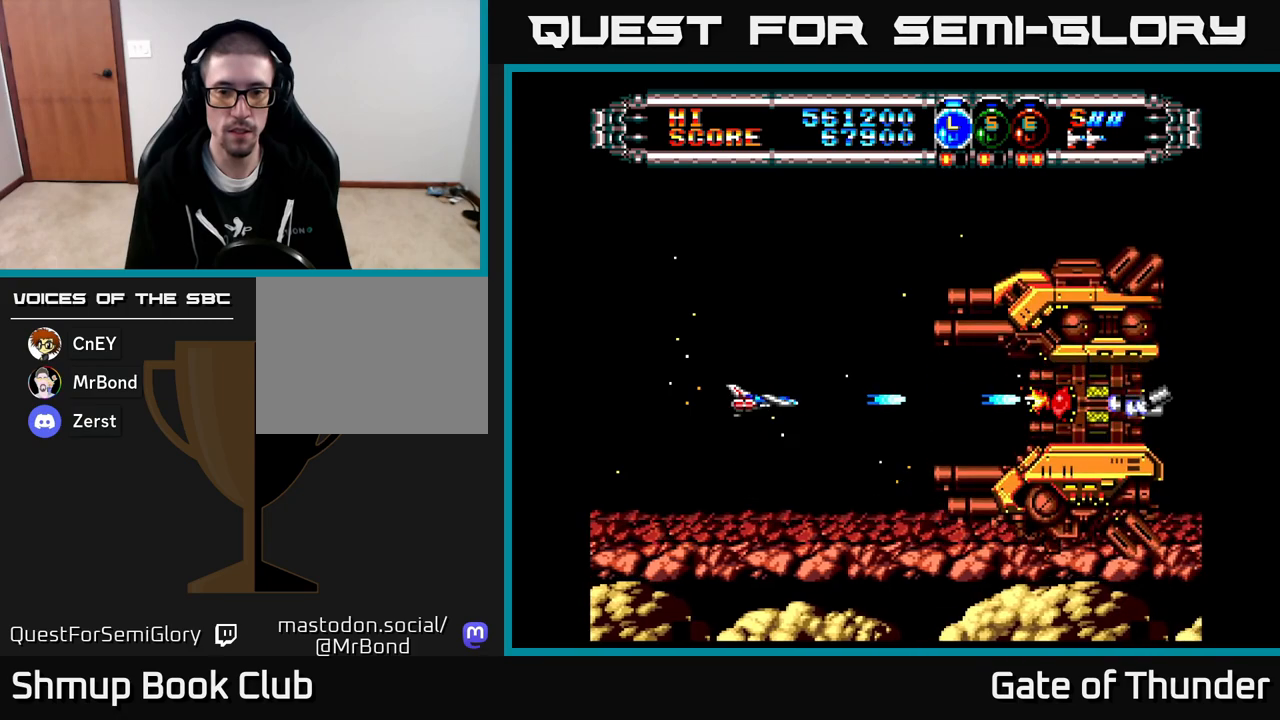
{"buttons": ["X"], "left_stick": "center", "events": []}
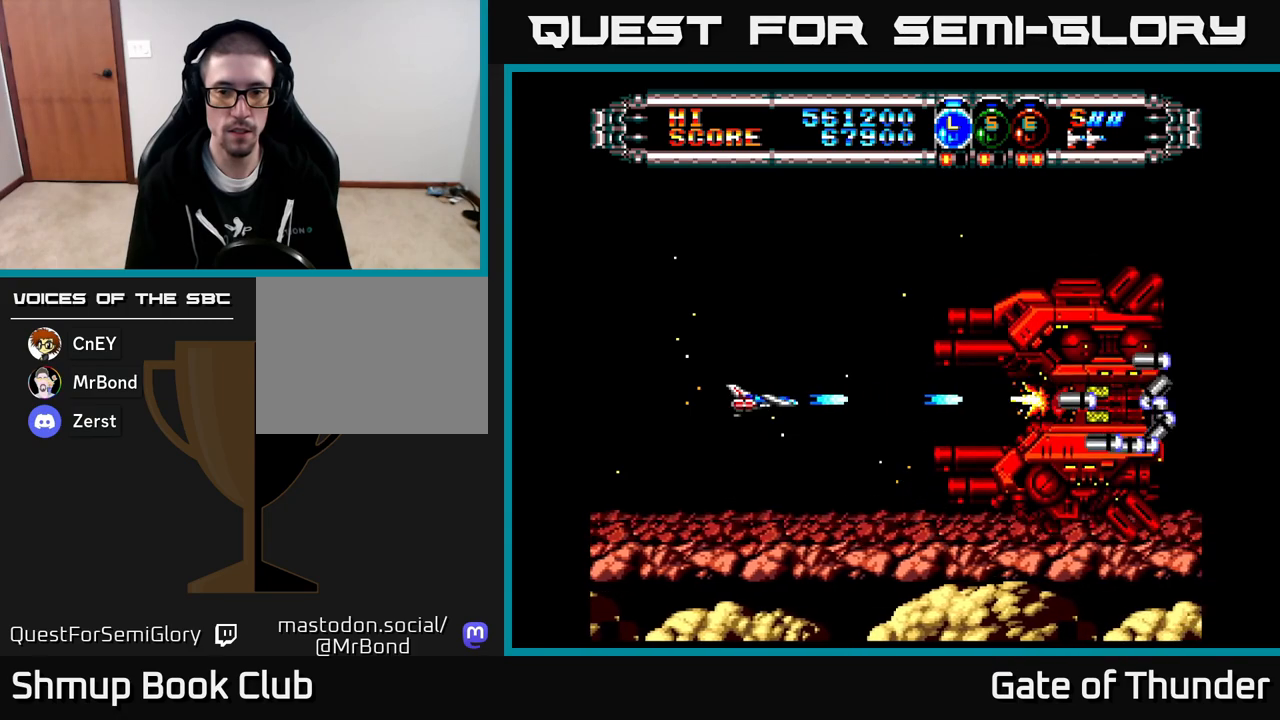
{"buttons": ["X", "DPAD_LEFT"], "left_stick": "center", "events": [[350, "DPAD_LEFT", "down"]]}
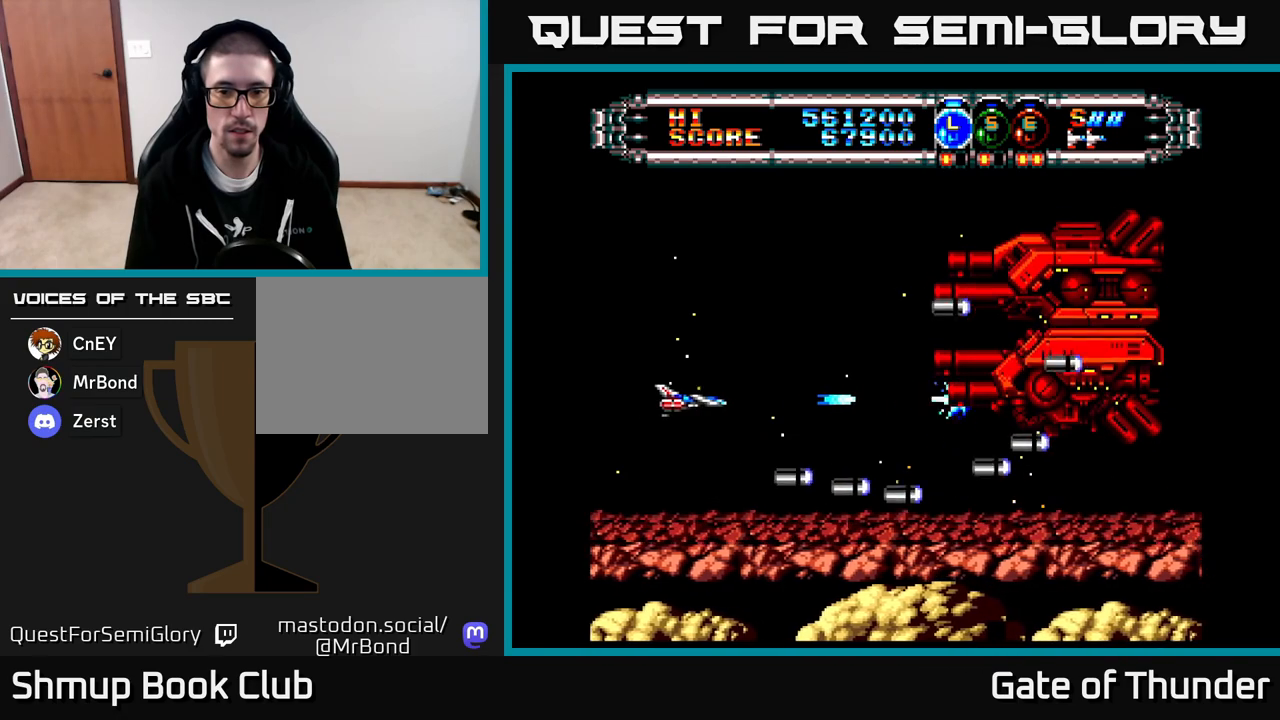
{"buttons": ["X"], "left_stick": "center", "events": [[83, "DPAD_LEFT", "up"], [150, "DPAD_UP", "down"], [317, "DPAD_UP", "up"]]}